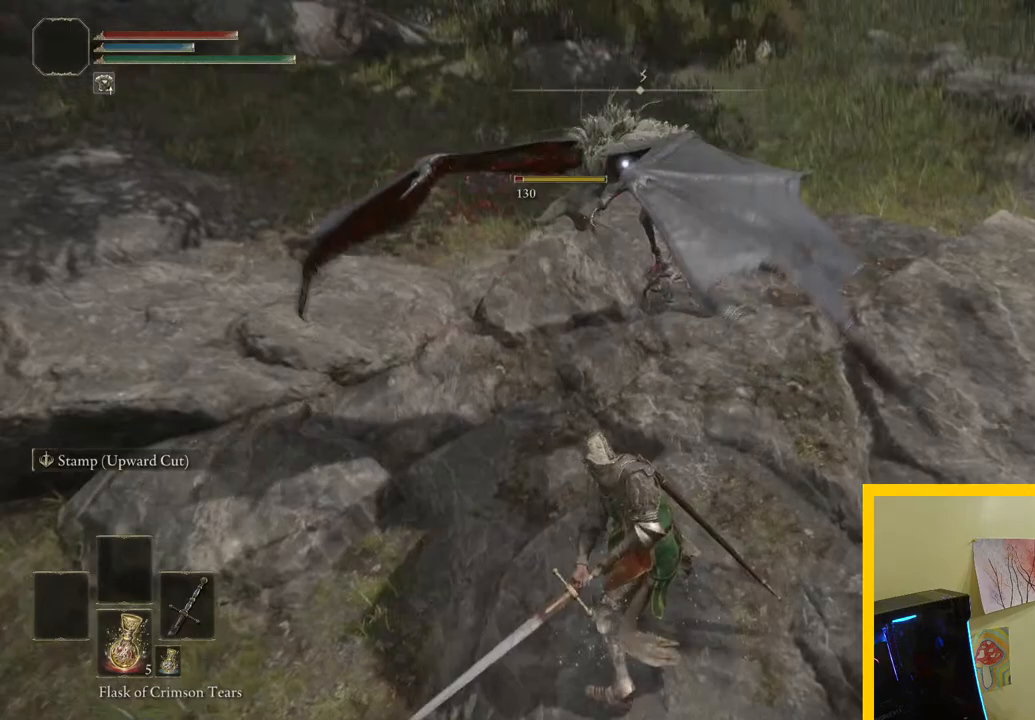
Gameplay with a controller (Xbox layout); each line is a JSON object with the inputs held at the frame after it (dt_ms = milliseconds from this image to that frame). "button_events" lists button changes between this image and that frame as [ms after this image, input, new state], when the widget could be followed in between (sticks are given only as held states).
{"dt_ms": 500, "buttons": [], "left_stick": "up", "right_stick": "center", "button_events": [[67, "R1", "up"]]}
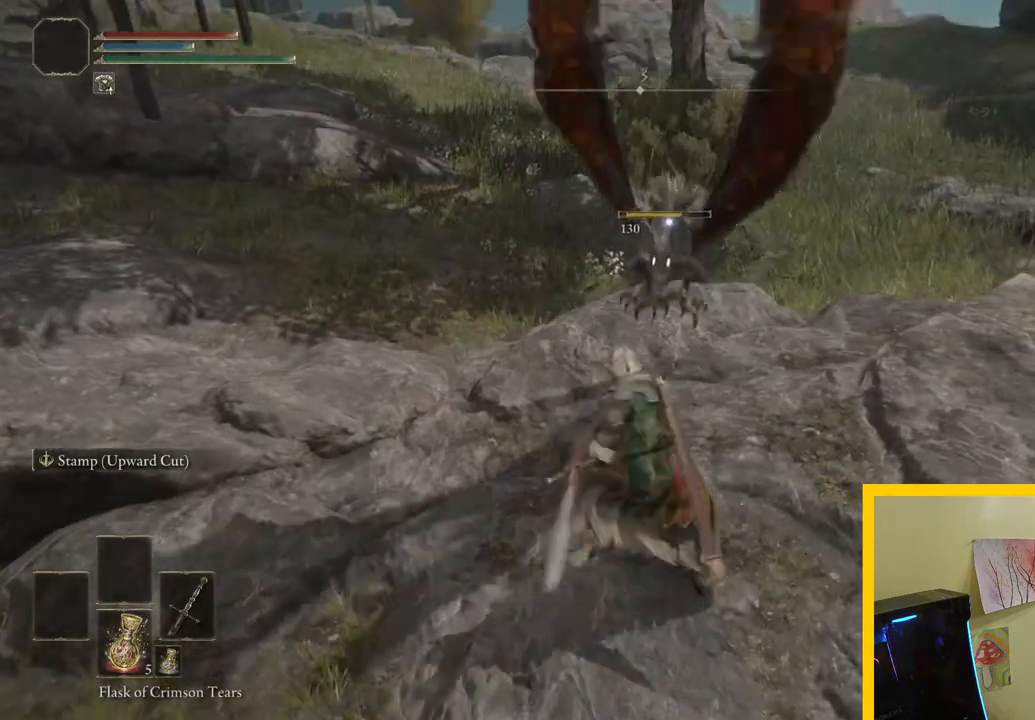
{"dt_ms": 500, "buttons": [], "left_stick": "center", "right_stick": "left", "button_events": [[250, "R3", "down"], [400, "R3", "up"]]}
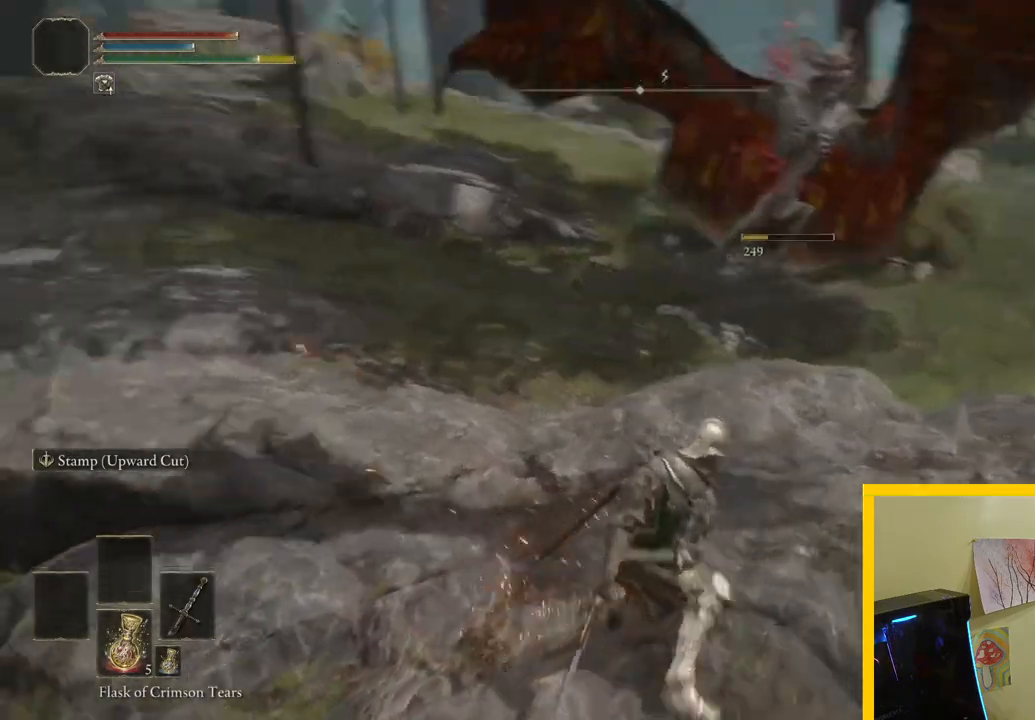
{"dt_ms": 1000, "buttons": ["R3"], "left_stick": "up", "right_stick": "center", "button_events": [[900, "R3", "down"]]}
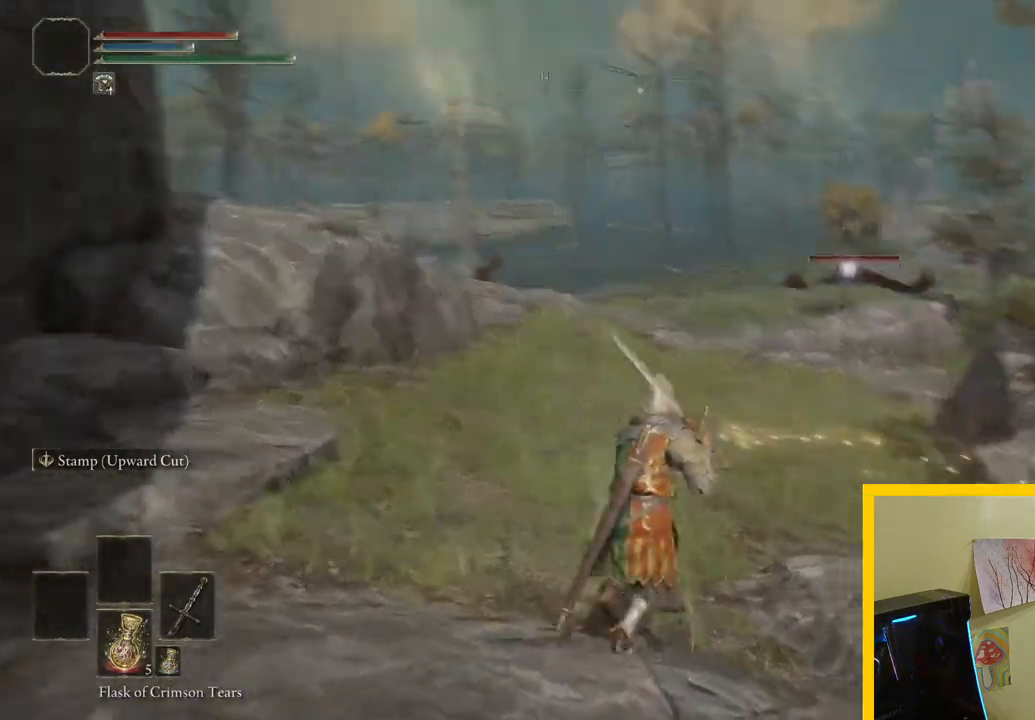
{"dt_ms": 500, "buttons": [], "left_stick": "right", "right_stick": "center", "button_events": [[33, "R3", "up"]]}
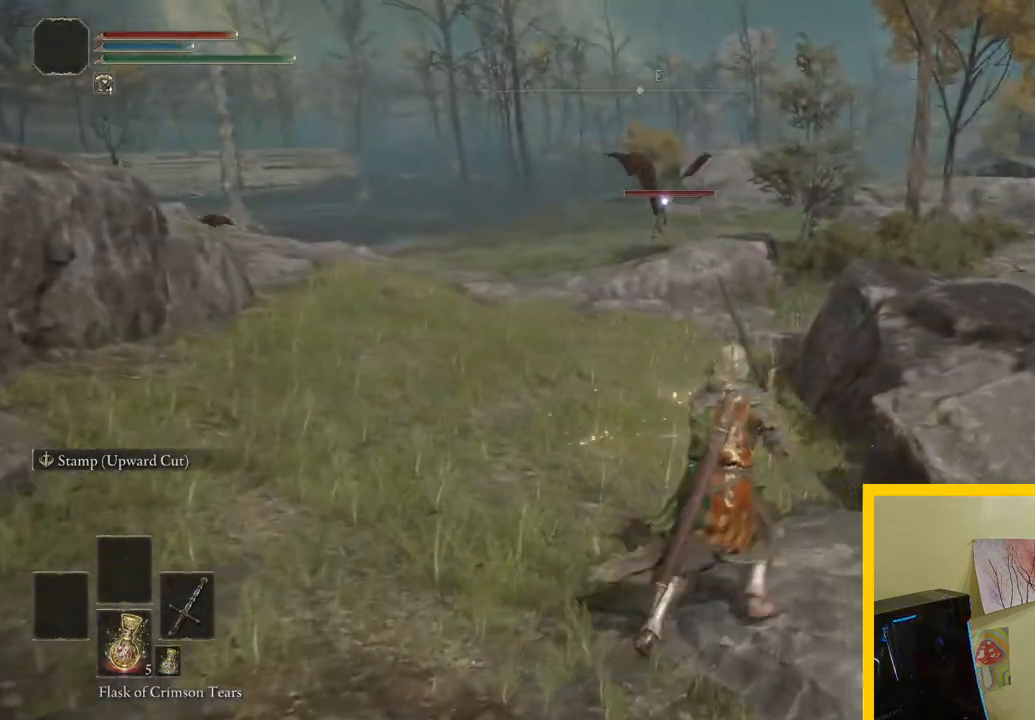
{"dt_ms": 500, "buttons": [], "left_stick": "right", "right_stick": "center", "button_events": []}
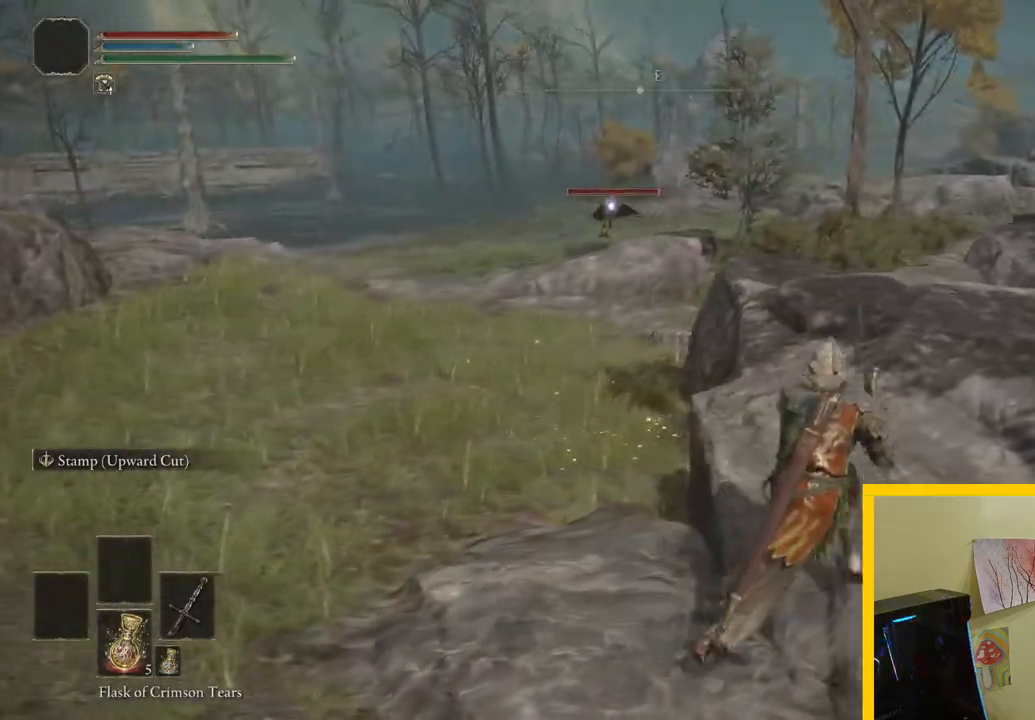
{"dt_ms": 1000, "buttons": [], "left_stick": "left", "right_stick": "right", "button_events": [[133, "R3", "down"], [250, "R3", "up"]]}
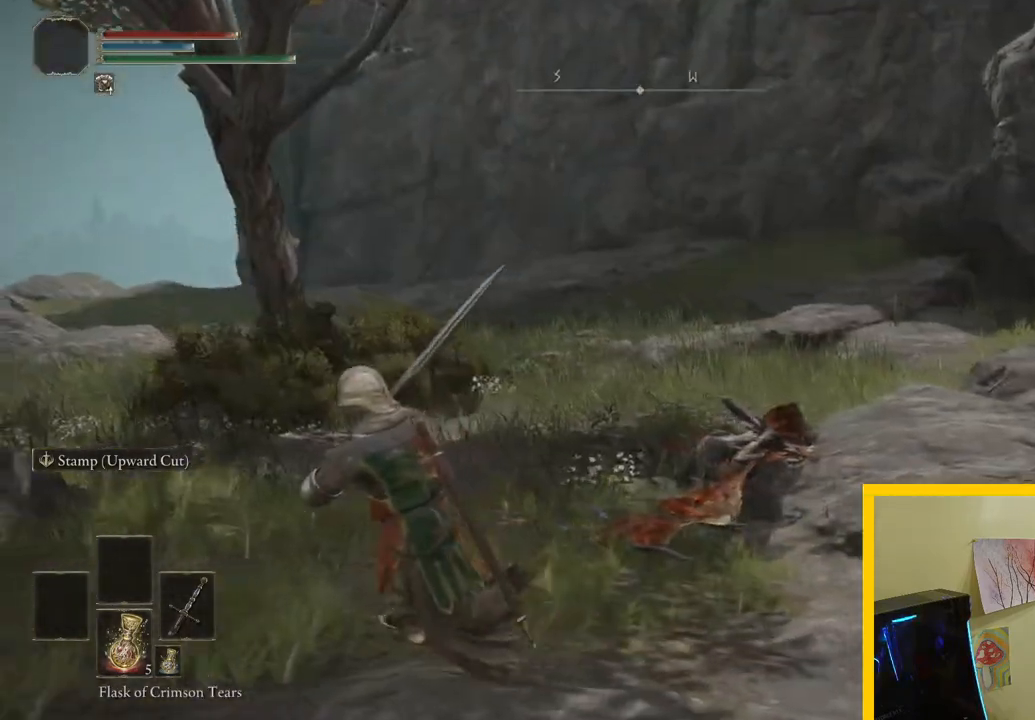
{"dt_ms": 1000, "buttons": [], "left_stick": "up", "right_stick": "center", "button_events": [[833, "A", "down"], [950, "A", "up"]]}
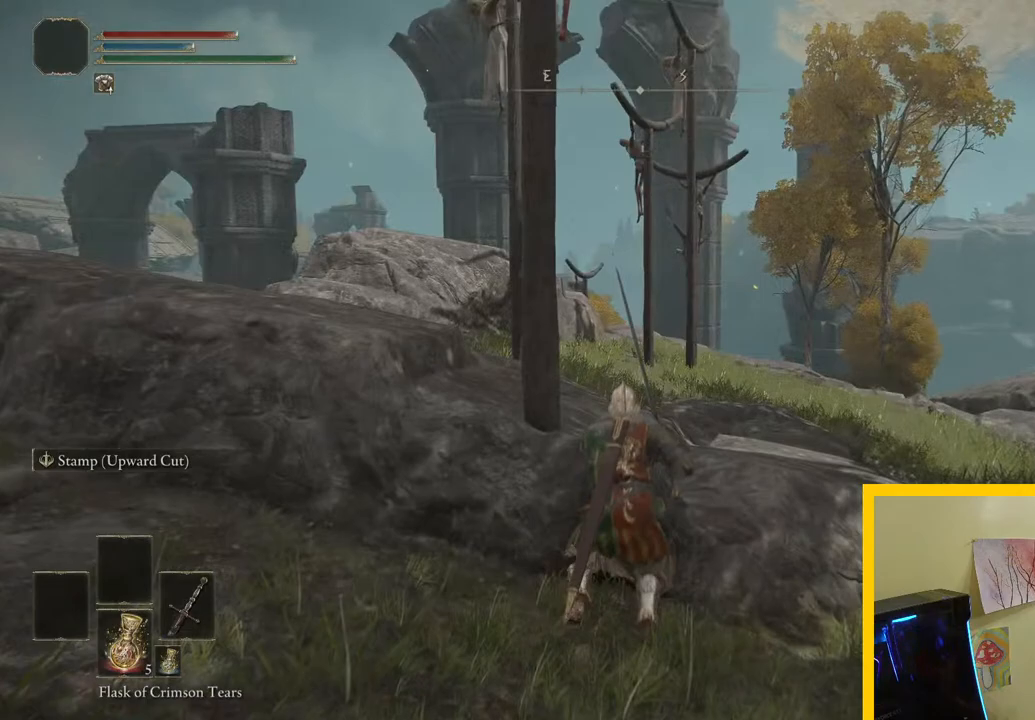
{"dt_ms": 500, "buttons": [], "left_stick": "up", "right_stick": "center", "button_events": []}
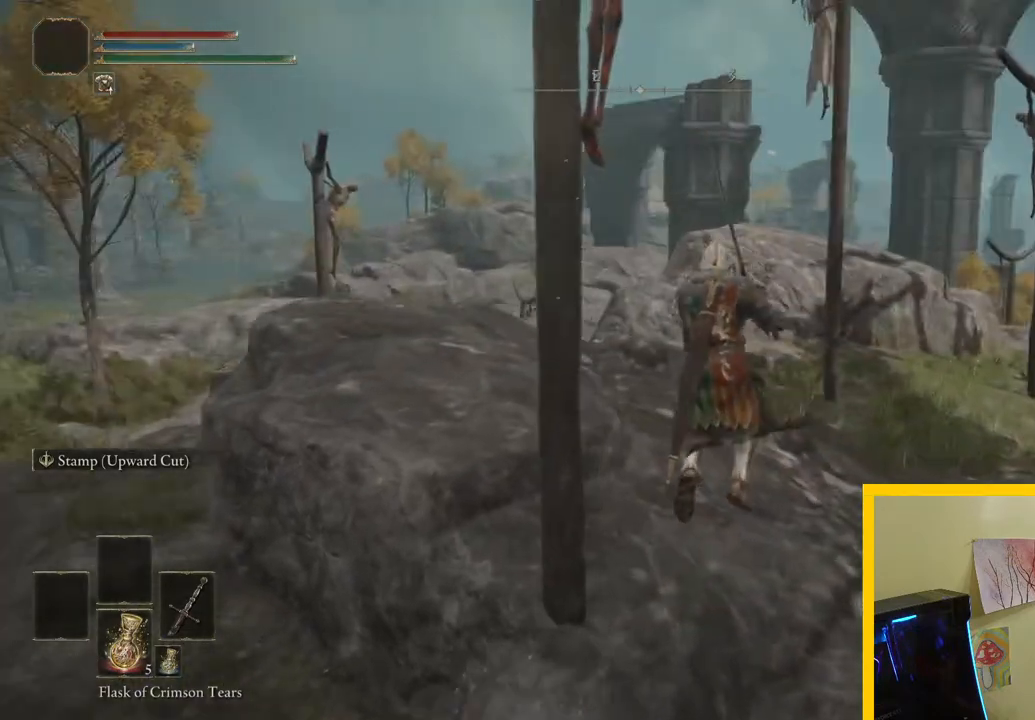
{"dt_ms": 500, "buttons": ["B"], "left_stick": "up-left", "right_stick": "center", "button_events": [[117, "B", "down"]]}
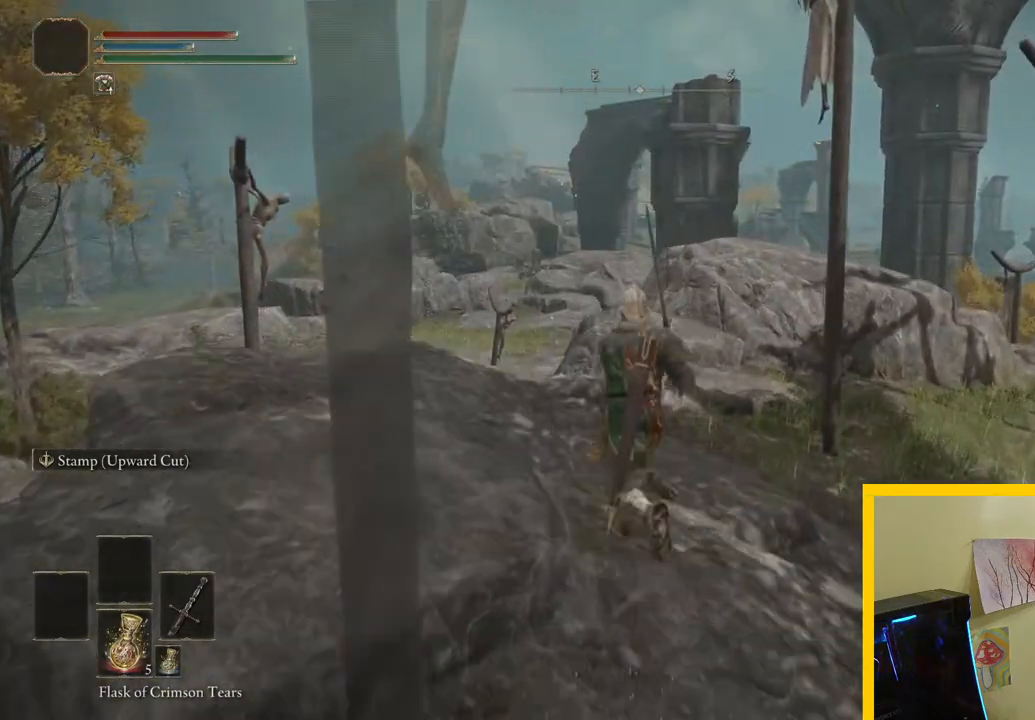
{"dt_ms": 500, "buttons": ["B"], "left_stick": "up", "right_stick": "center", "button_events": []}
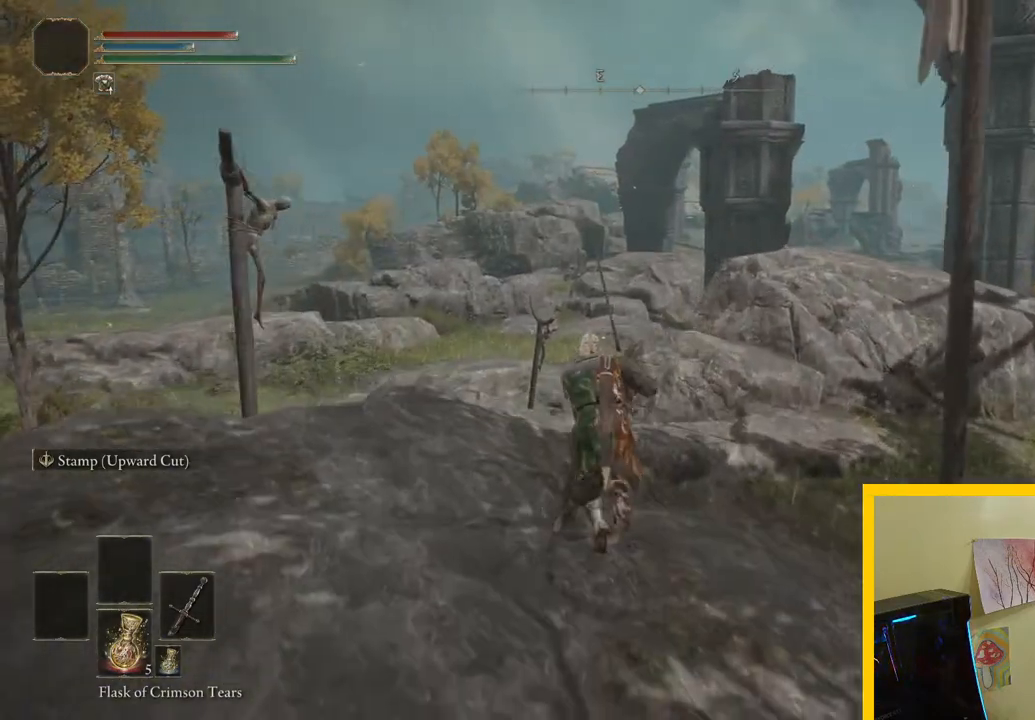
{"dt_ms": 500, "buttons": ["B"], "left_stick": "up", "right_stick": "center", "button_events": []}
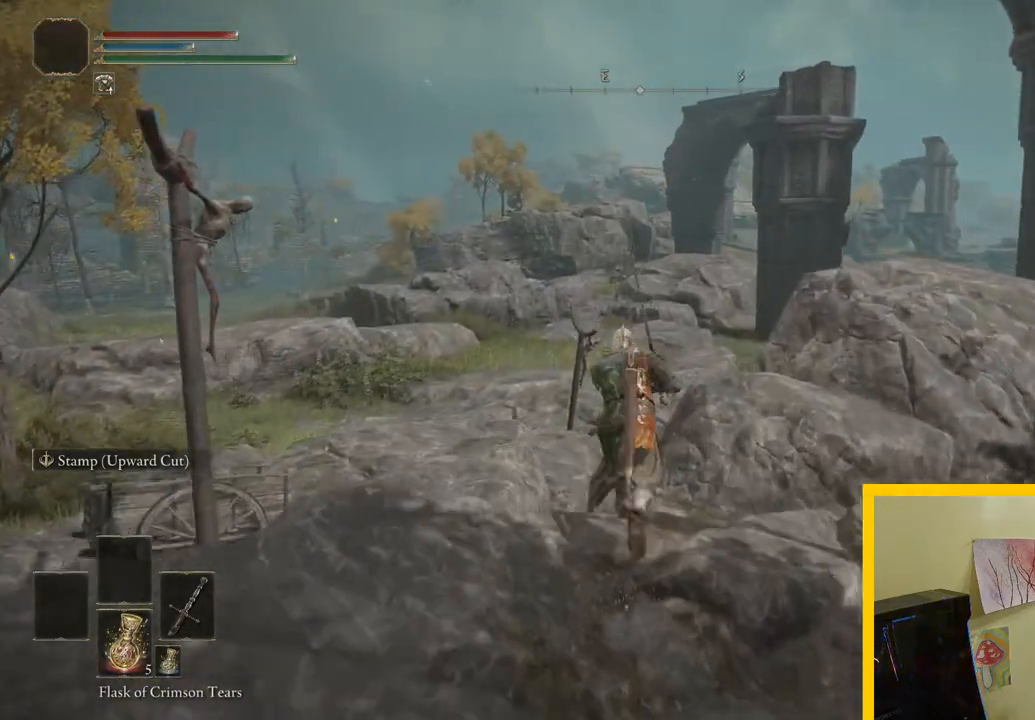
{"dt_ms": 500, "buttons": ["B"], "left_stick": "up", "right_stick": "center", "button_events": [[17, "A", "down"], [500, "A", "up"]]}
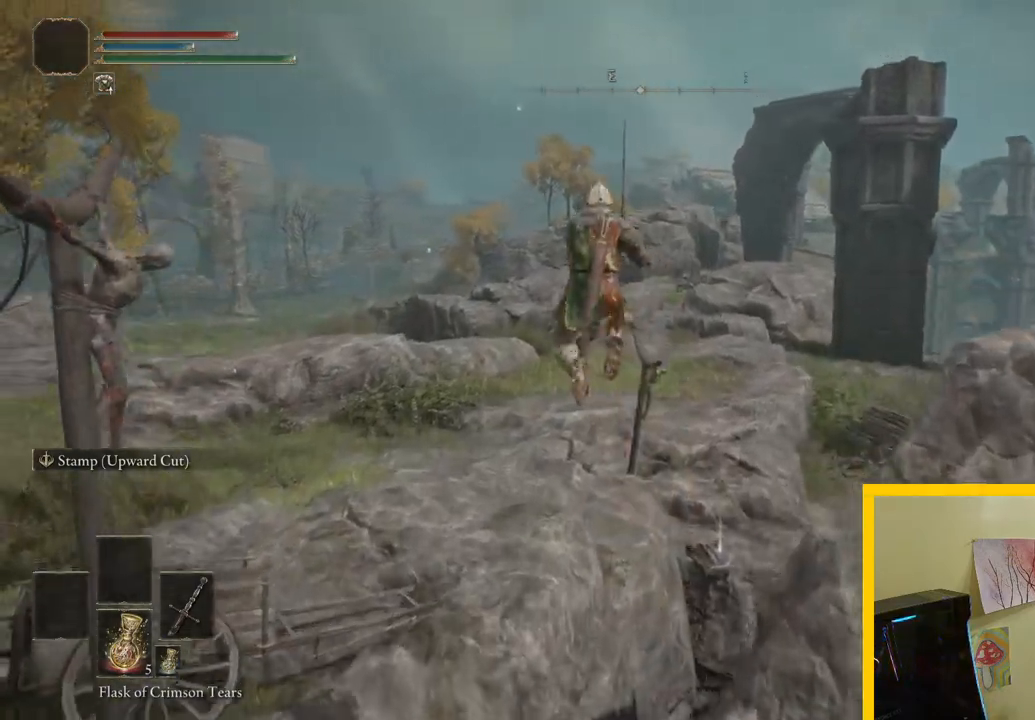
{"dt_ms": 500, "buttons": [], "left_stick": "up", "right_stick": "center", "button_events": [[450, "B", "up"]]}
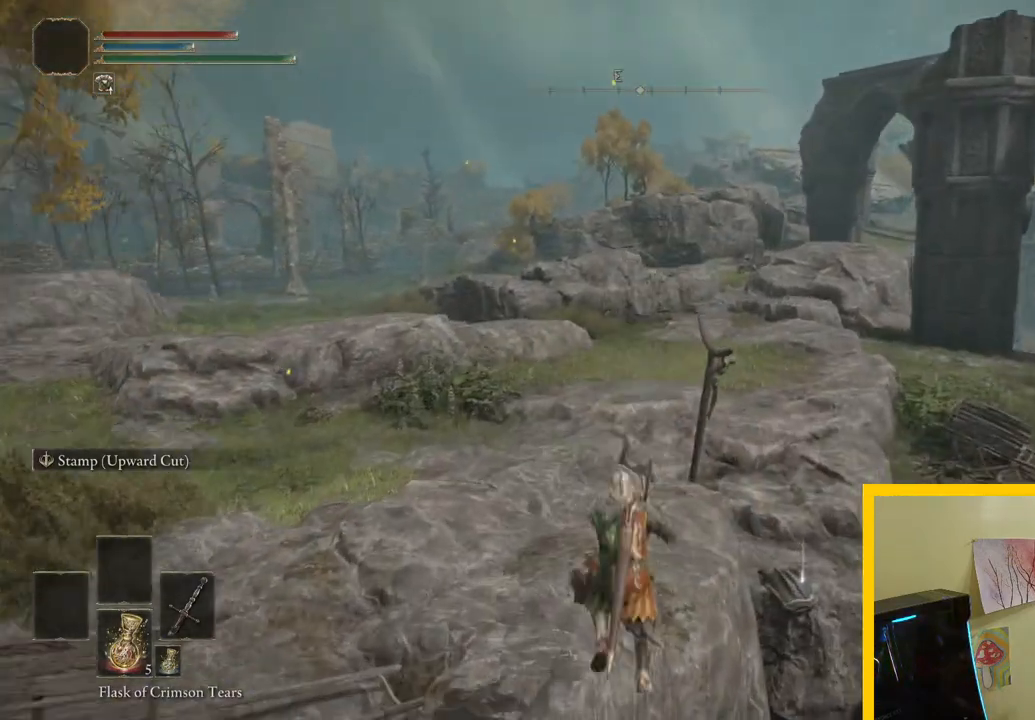
{"dt_ms": 500, "buttons": [], "left_stick": "up", "right_stick": "right", "button_events": []}
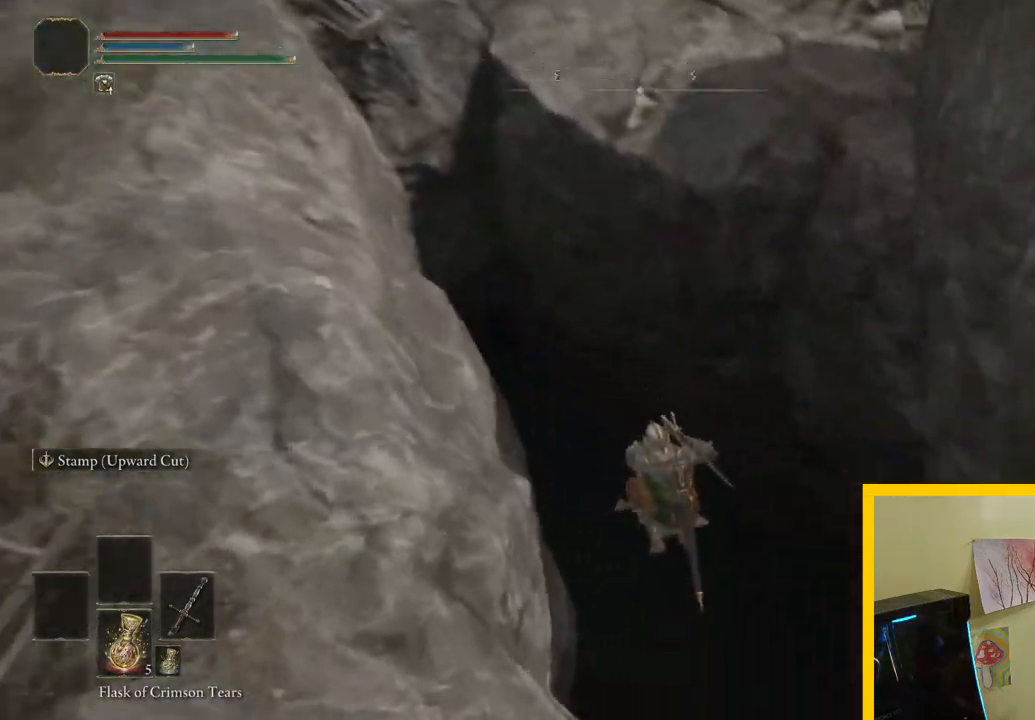
{"dt_ms": 500, "buttons": [], "left_stick": "up-left", "right_stick": "down", "button_events": []}
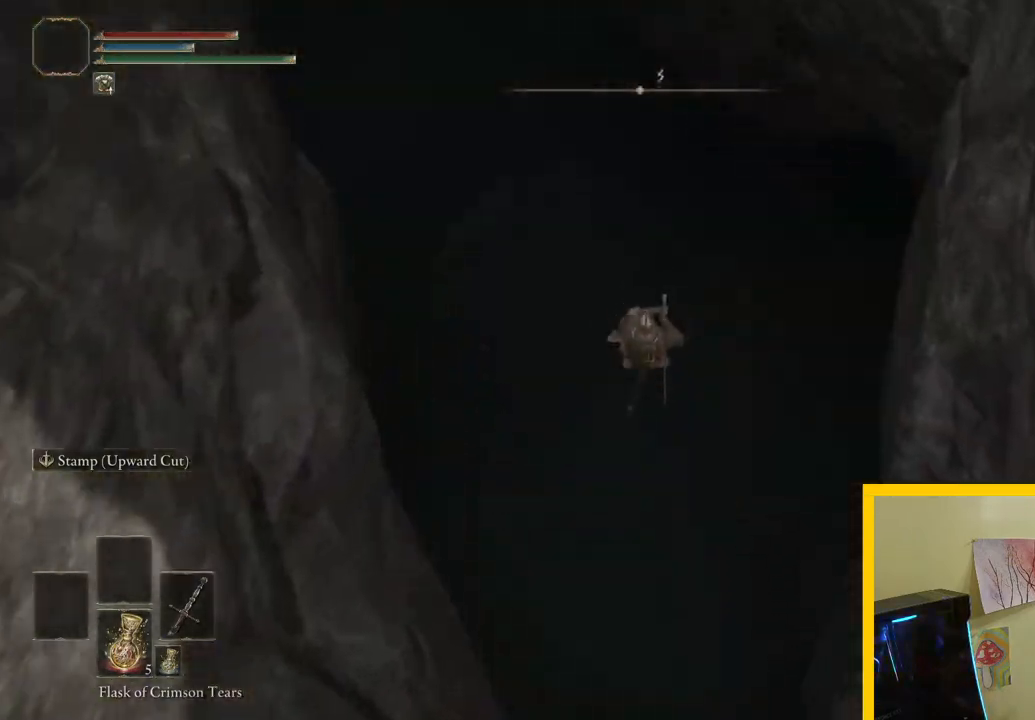
{"dt_ms": 500, "buttons": [], "left_stick": "center", "right_stick": "center", "button_events": []}
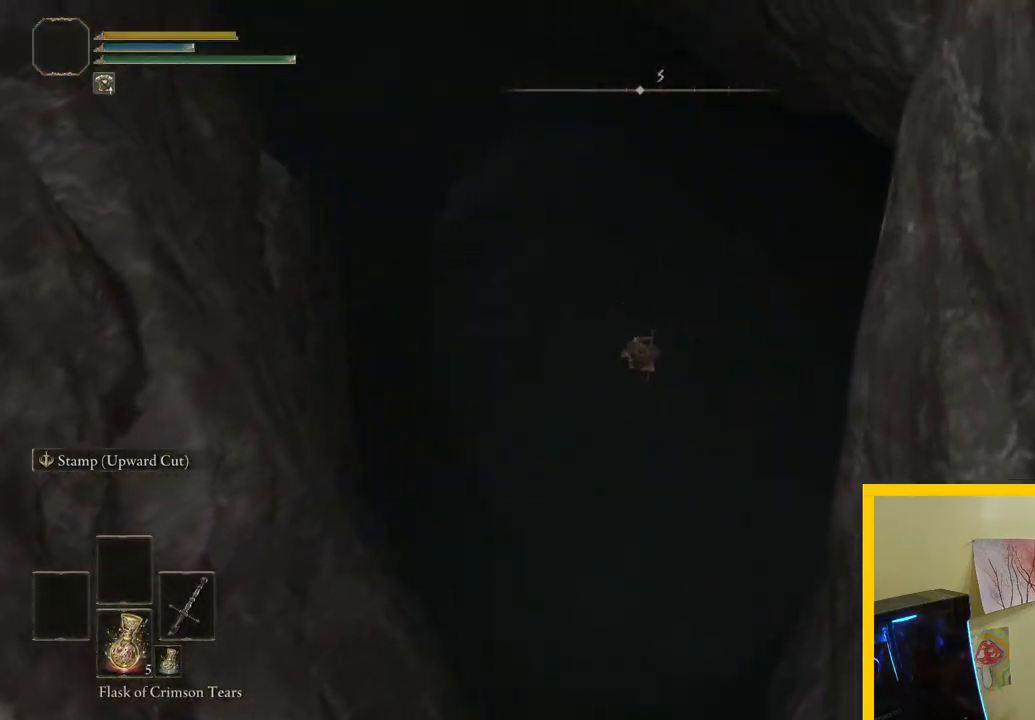
{"dt_ms": 500, "buttons": [], "left_stick": "center", "right_stick": "center", "button_events": []}
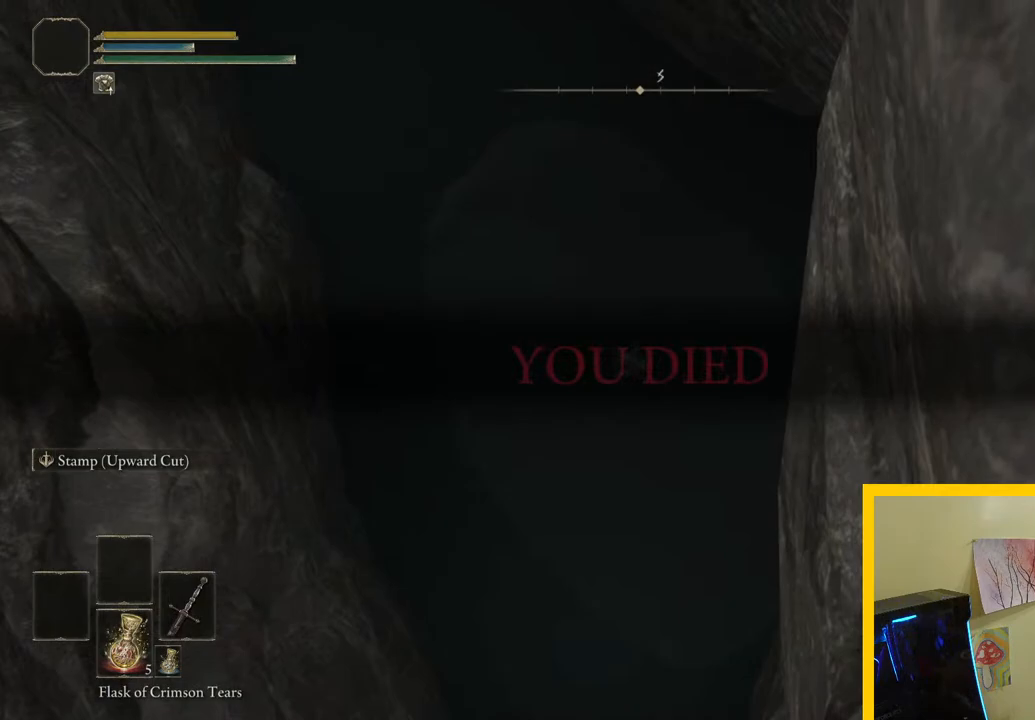
{"dt_ms": 500, "buttons": [], "left_stick": "center", "right_stick": "center", "button_events": []}
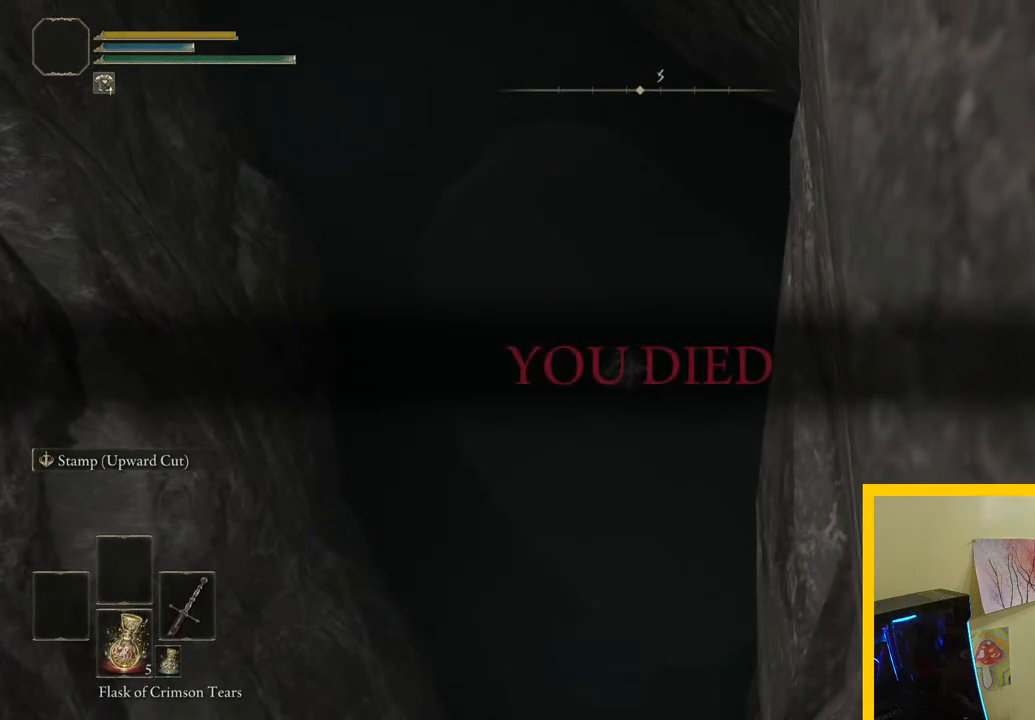
{"dt_ms": 500, "buttons": [], "left_stick": "center", "right_stick": "center", "button_events": []}
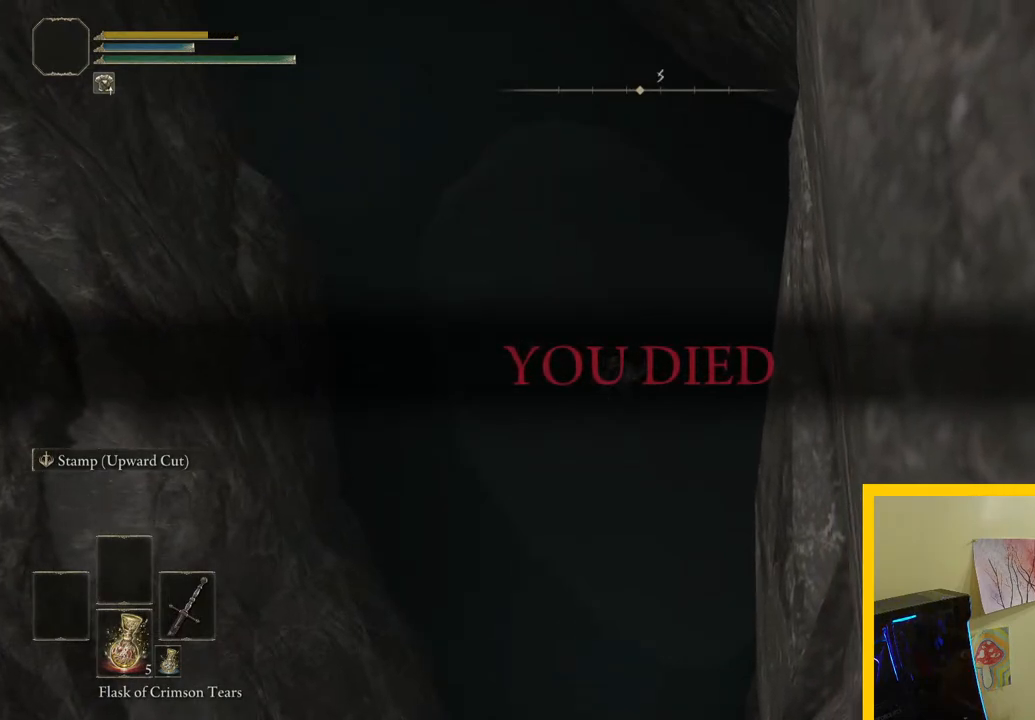
{"dt_ms": 500, "buttons": [], "left_stick": "center", "right_stick": "center", "button_events": []}
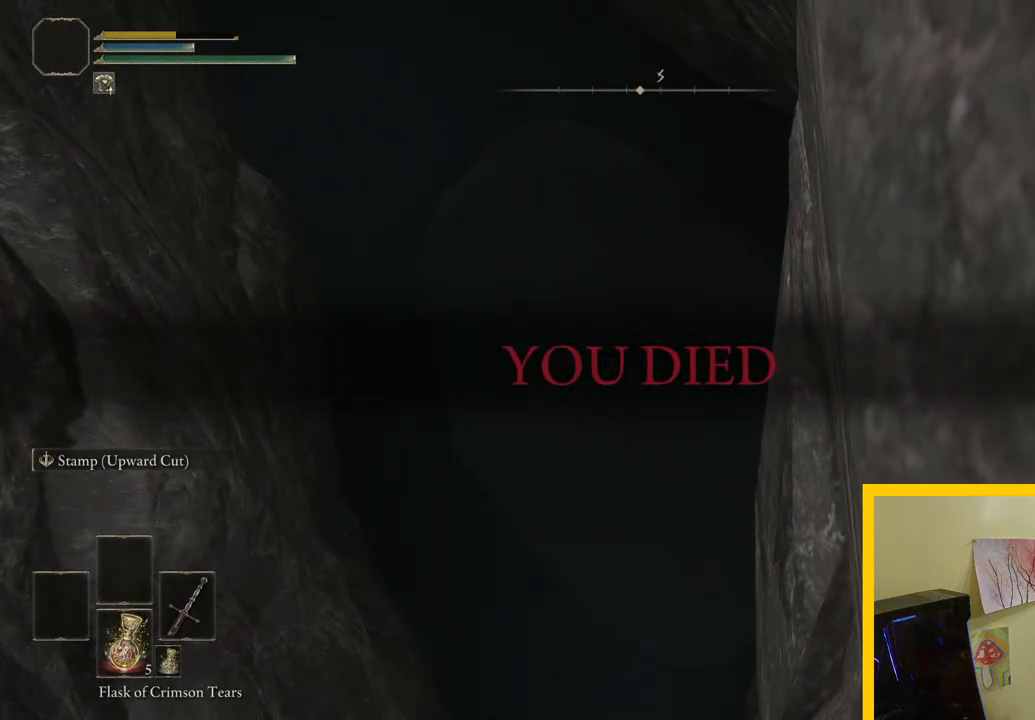
{"dt_ms": 500, "buttons": [], "left_stick": "center", "right_stick": "center", "button_events": []}
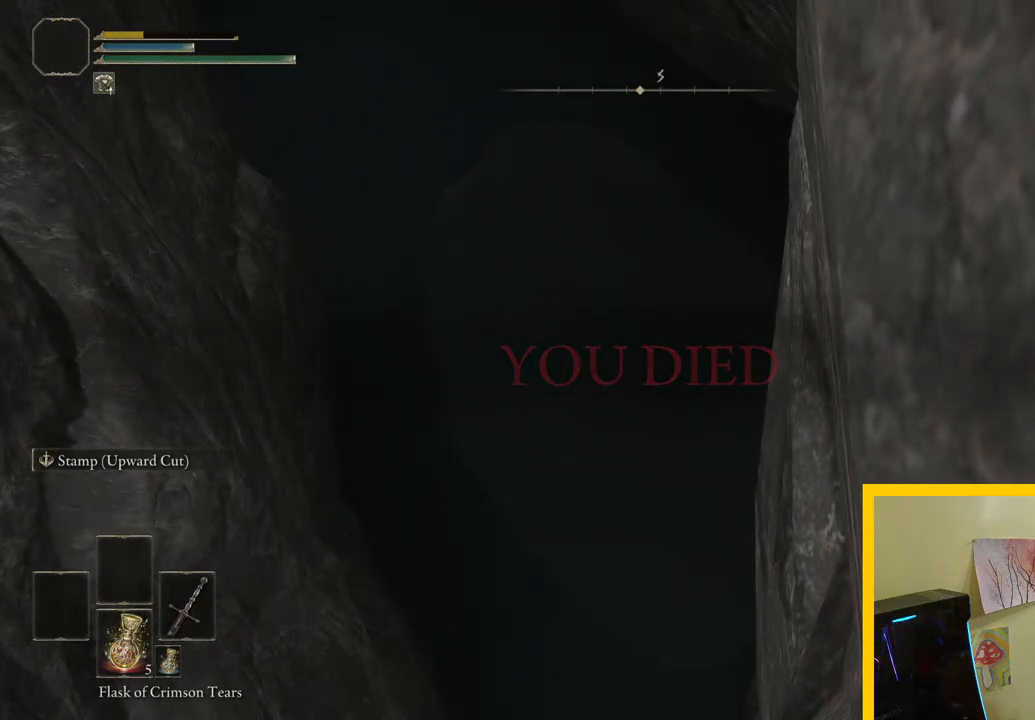
{"dt_ms": 500, "buttons": [], "left_stick": "center", "right_stick": "down-right", "button_events": []}
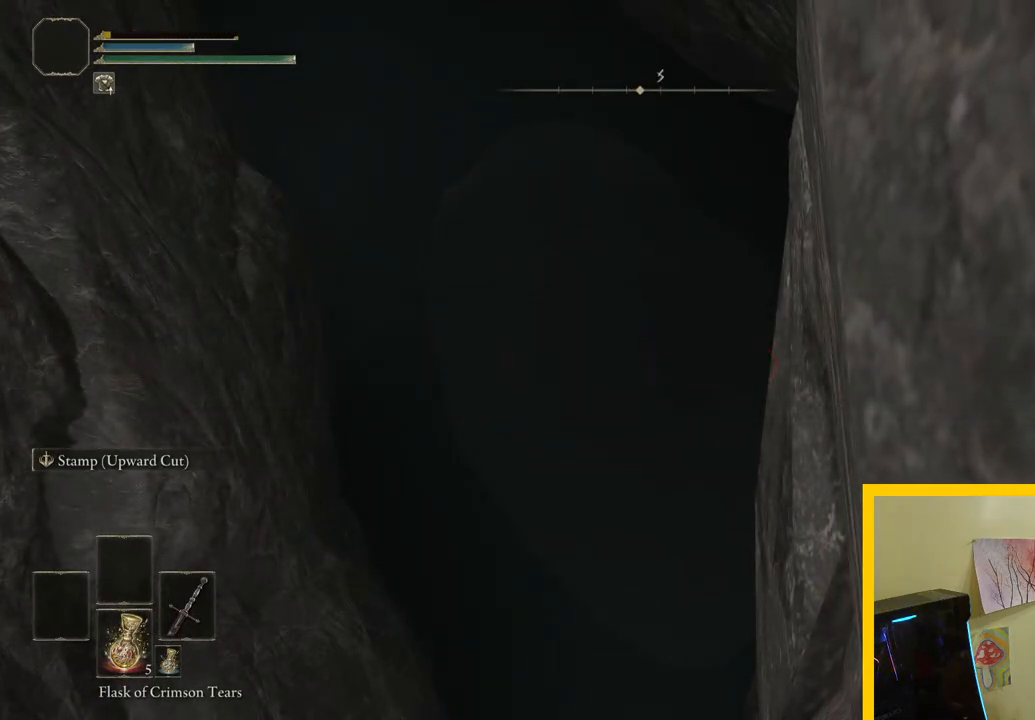
{"dt_ms": 500, "buttons": [], "left_stick": "center", "right_stick": "down-right", "button_events": []}
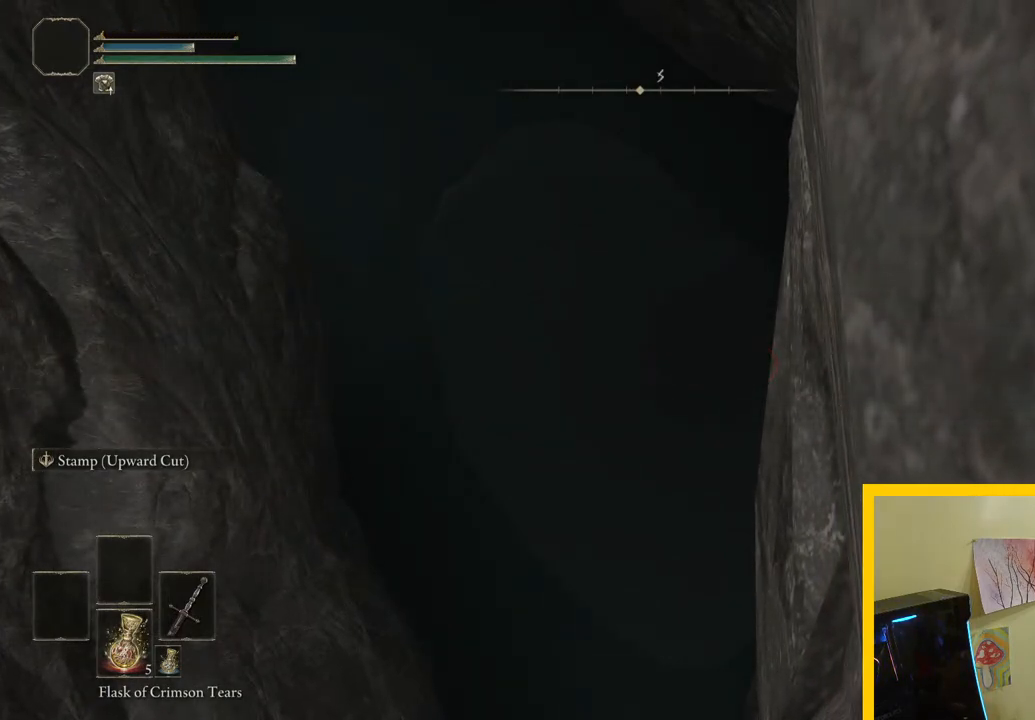
{"dt_ms": 500, "buttons": [], "left_stick": "center", "right_stick": "center", "button_events": []}